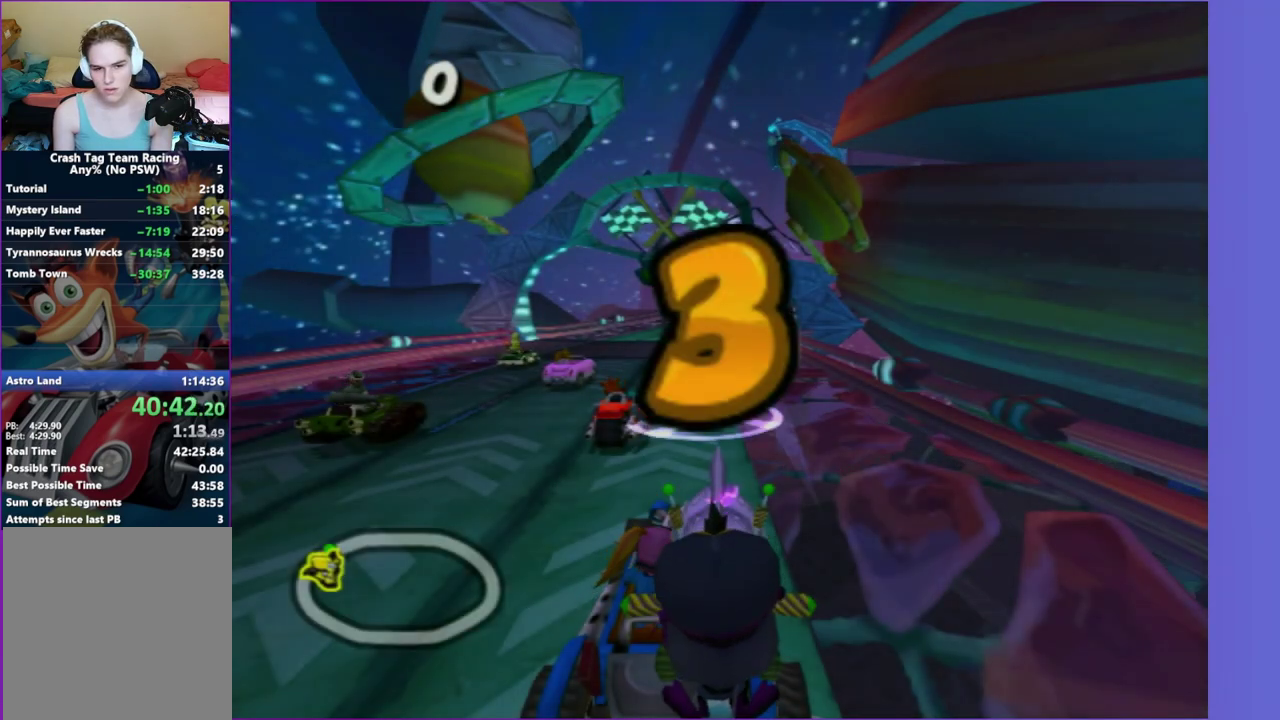
Gameplay with a controller (Xbox layout); each line is a JSON object with the inputs held at the frame after it. "events" lists button and stick changes between this image and that frame as [ms after this image, input, new state], when the widget could be followed in between. This overlay highlights the sticks when they move; stick clicks (L3 R3) are not distinguishable. Not read: L3 R3.
{"buttons": ["R2"], "left_stick": "center", "right_stick": "center", "events": [[33, "R2", "down"], [167, "R2", "up"], [250, "R2", "down"], [367, "R2", "up"], [467, "R2", "down"]]}
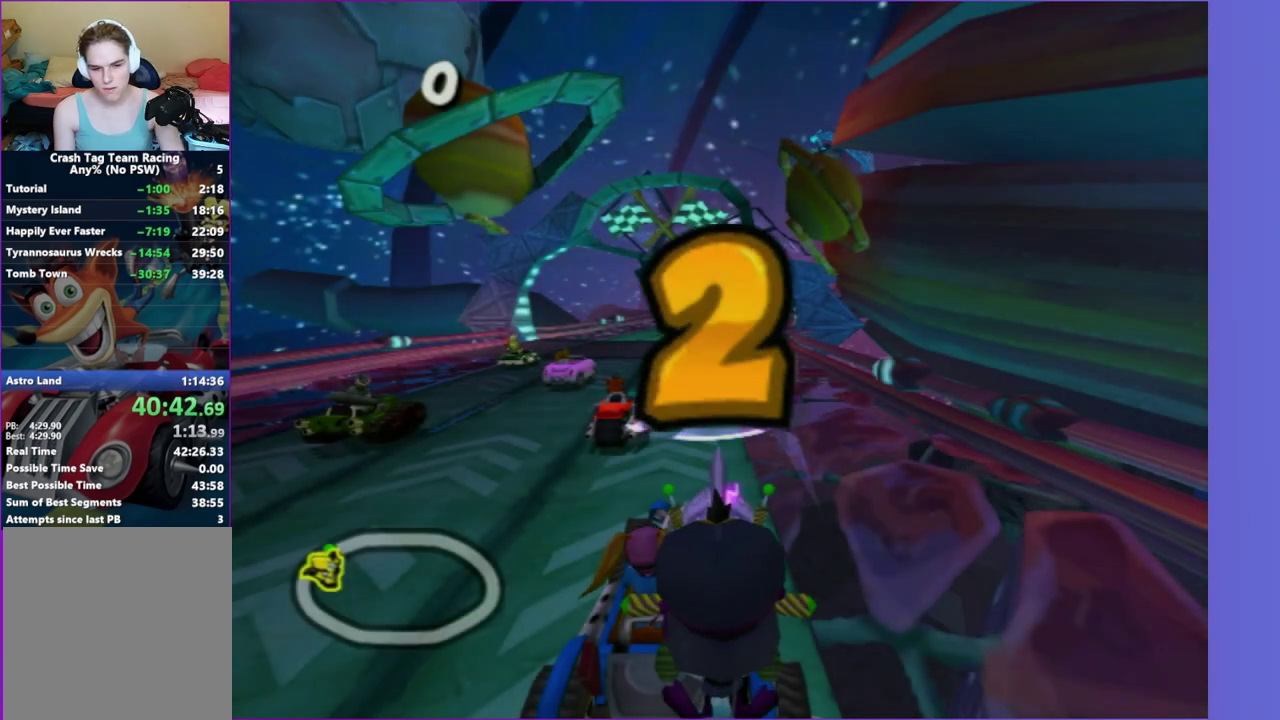
{"buttons": ["R2"], "left_stick": "center", "right_stick": "center", "events": [[317, "R2", "up"], [400, "R2", "down"]]}
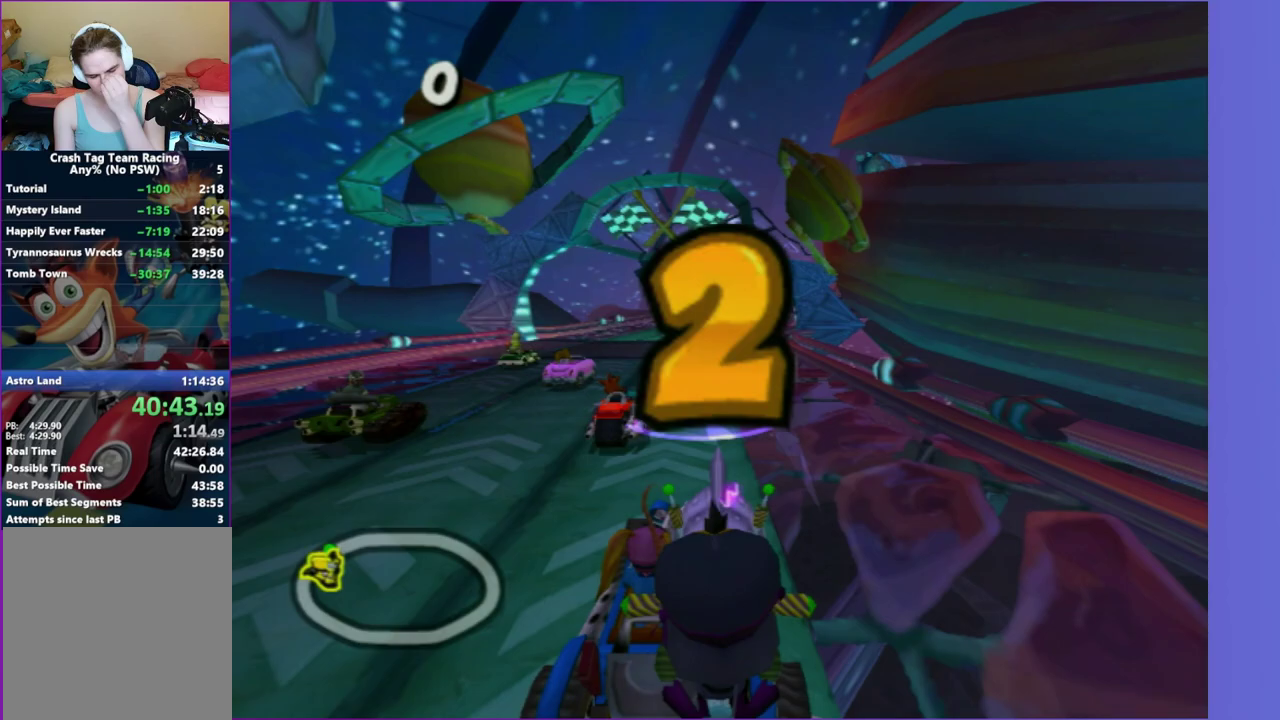
{"buttons": [], "left_stick": "center", "right_stick": "center", "events": [[17, "R2", "up"], [100, "R2", "down"], [267, "R2", "up"], [333, "R2", "down"], [483, "R2", "up"]]}
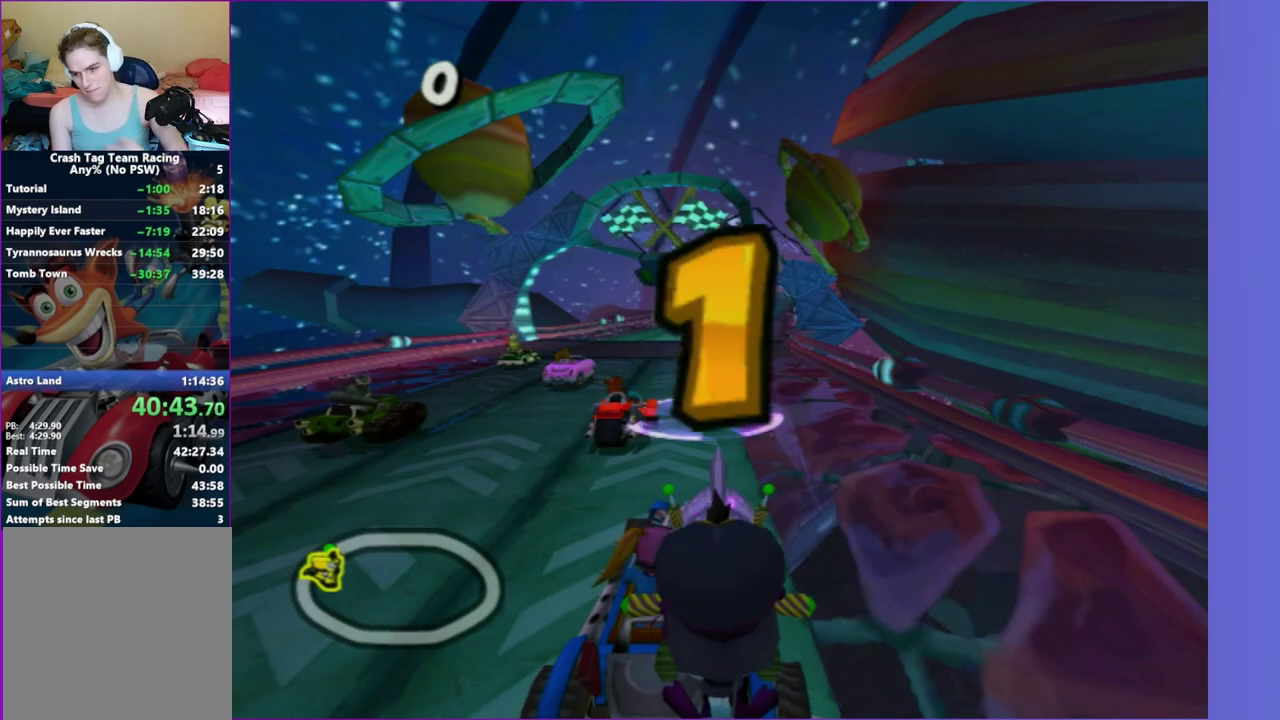
{"buttons": ["R2"], "left_stick": "center", "right_stick": "center", "events": [[83, "R2", "down"], [167, "R2", "up"], [267, "R2", "down"], [400, "R2", "up"], [467, "R2", "down"]]}
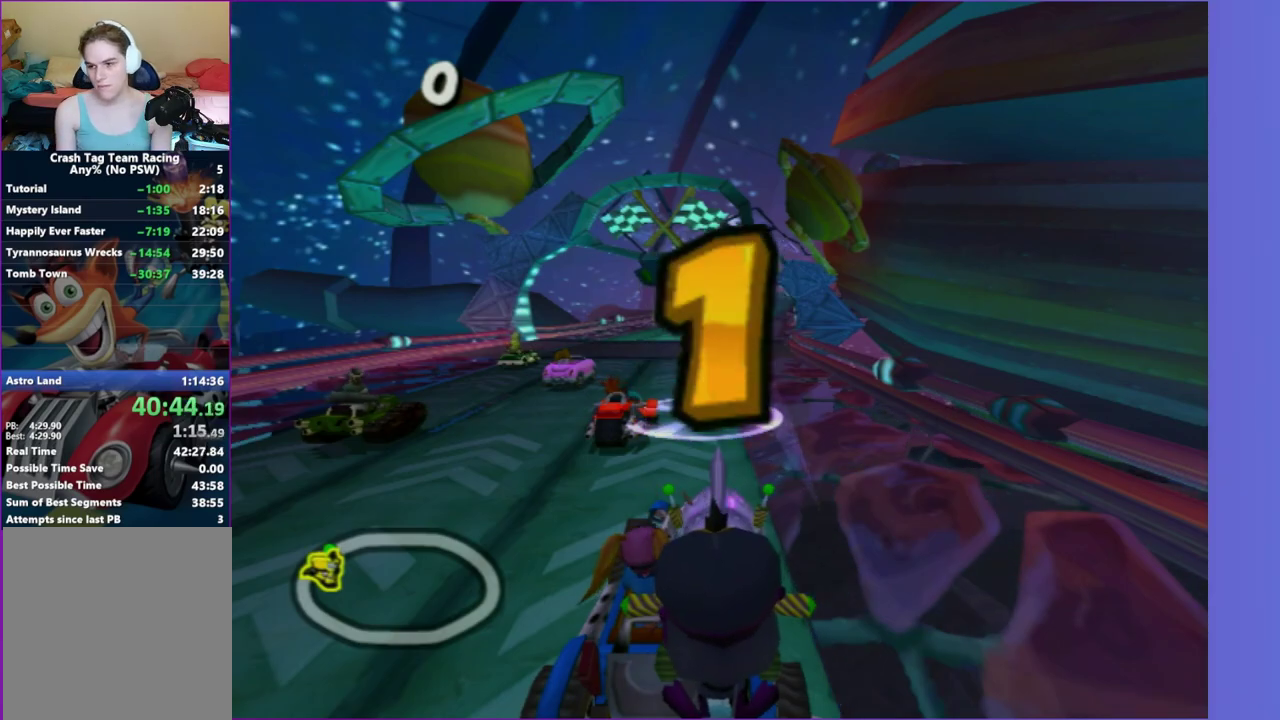
{"buttons": ["R2"], "left_stick": "center", "right_stick": "center", "events": [[117, "R2", "up"], [200, "R2", "down"], [317, "R2", "up"], [383, "R2", "down"]]}
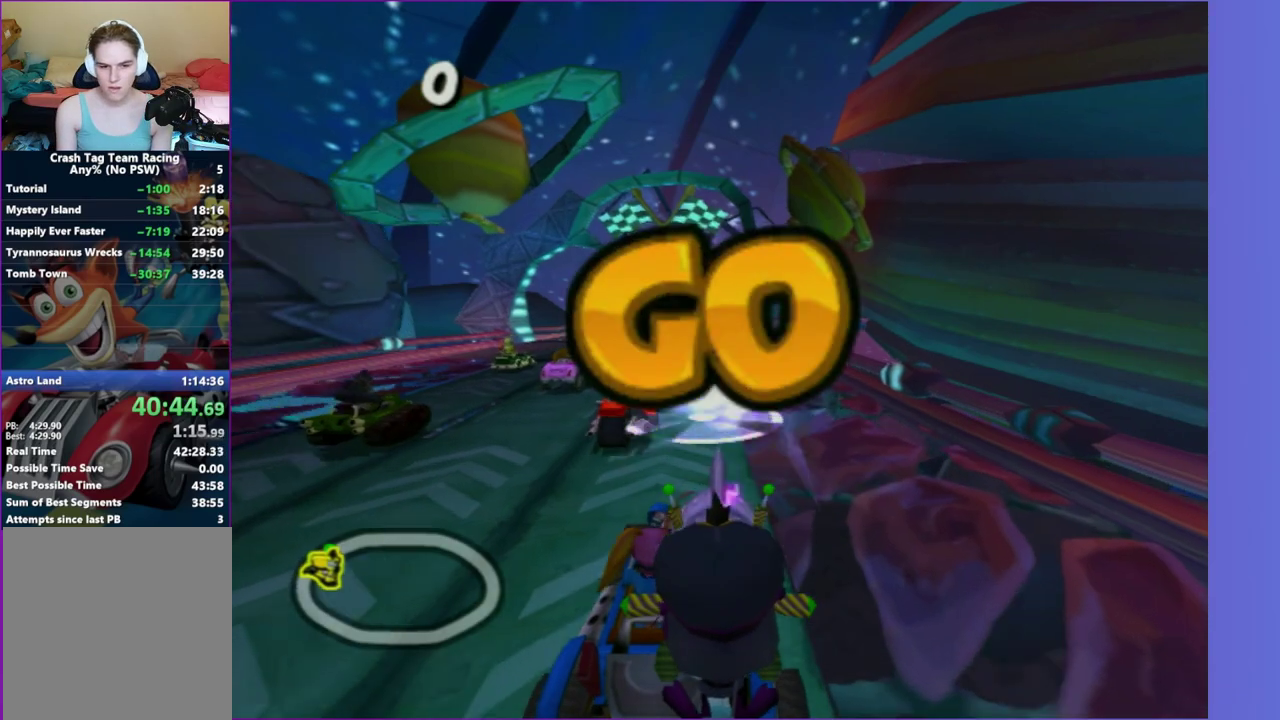
{"buttons": [], "left_stick": "center", "right_stick": "center", "events": [[33, "R2", "up"], [33, "left_stick", "left"], [100, "R2", "down"], [117, "left_stick", "up-left"], [167, "left_stick", "center"], [250, "R2", "up"], [317, "R2", "down"], [450, "R2", "up"]]}
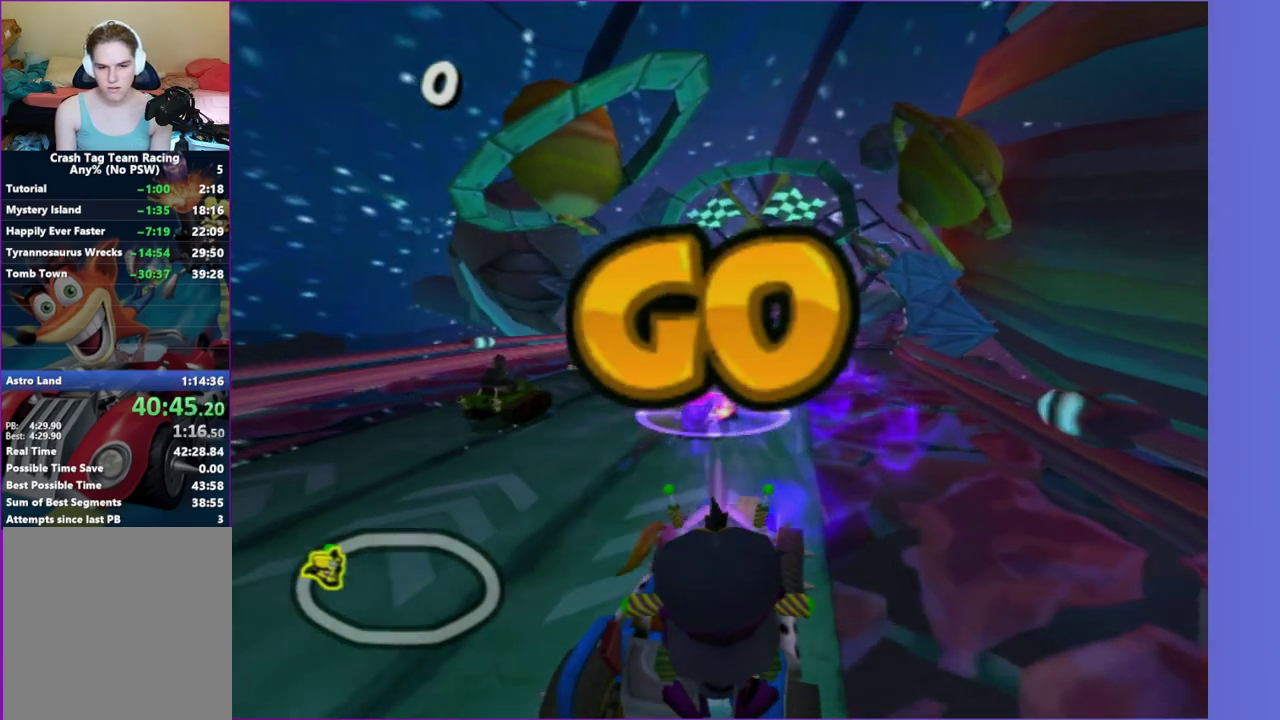
{"buttons": ["R2"], "left_stick": "center", "right_stick": "center", "events": [[50, "R2", "down"], [167, "R2", "up"], [233, "left_stick", "right"], [250, "R2", "down"], [333, "left_stick", "center"], [400, "R2", "up"], [467, "R2", "down"]]}
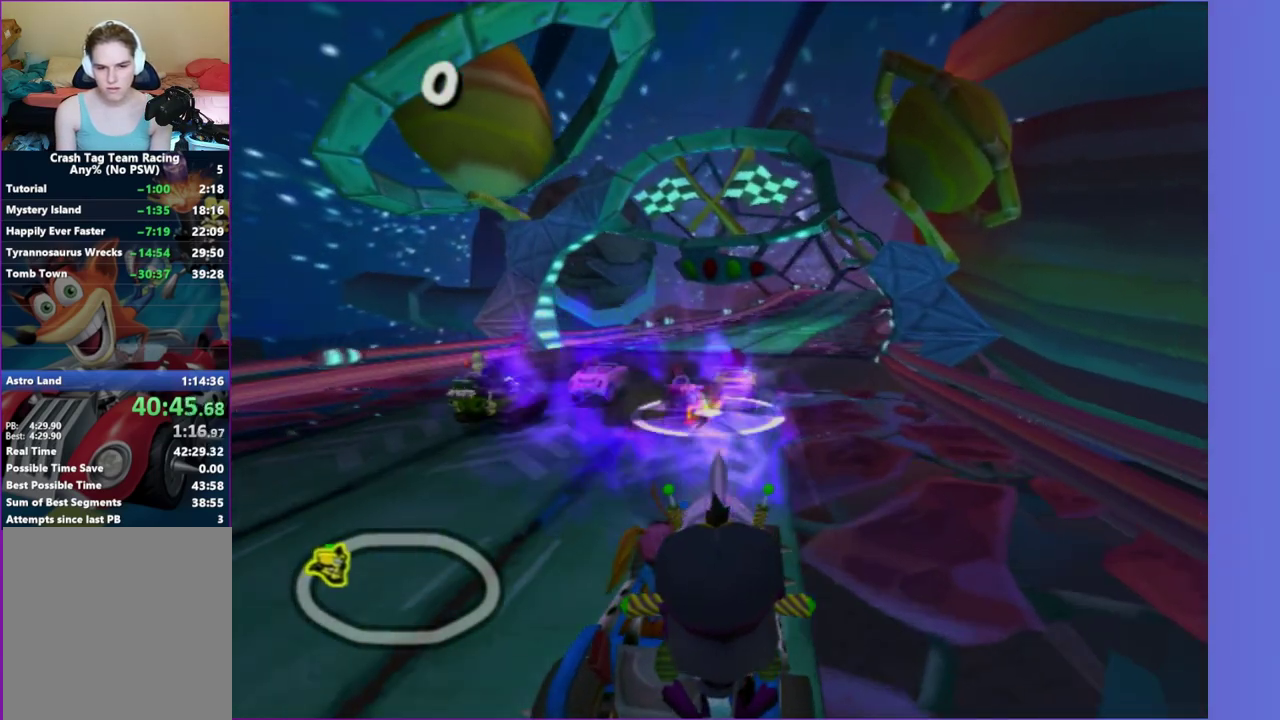
{"buttons": ["R2"], "left_stick": "down", "right_stick": "center", "events": [[100, "R2", "up"], [200, "R2", "down"], [317, "R2", "up"], [383, "left_stick", "down"], [400, "R2", "down"]]}
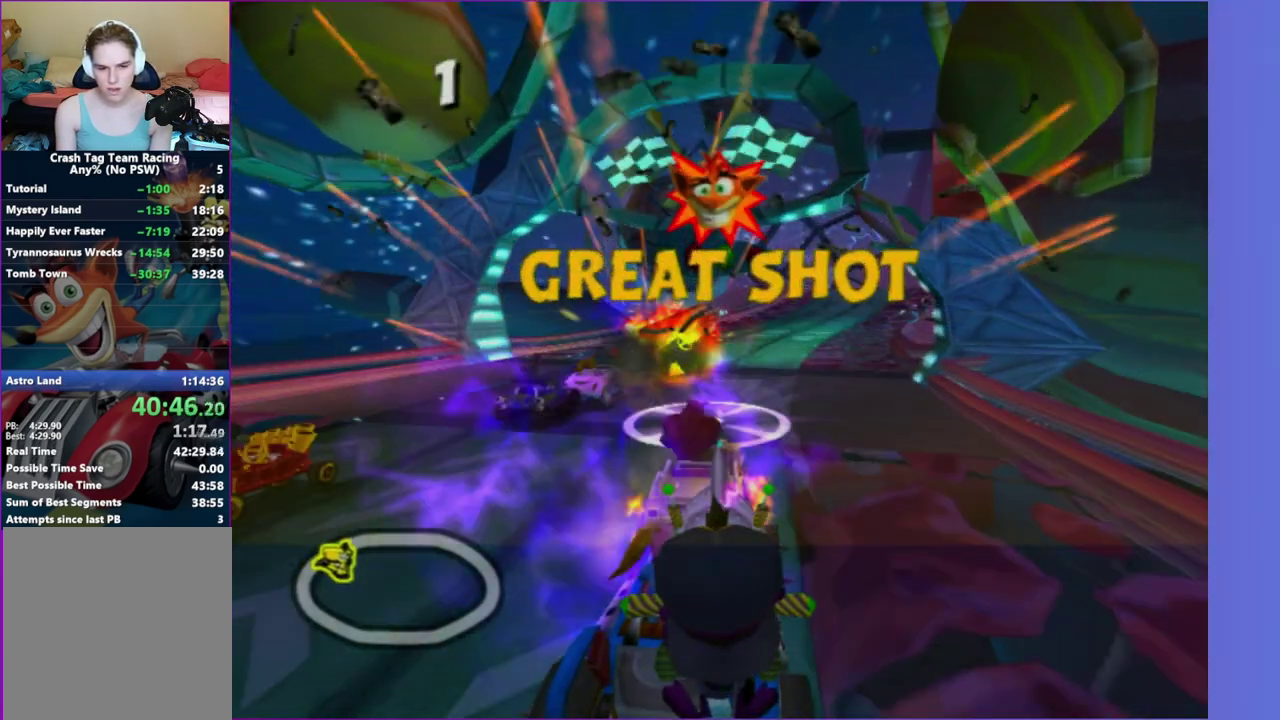
{"buttons": [], "left_stick": "left", "right_stick": "center"}
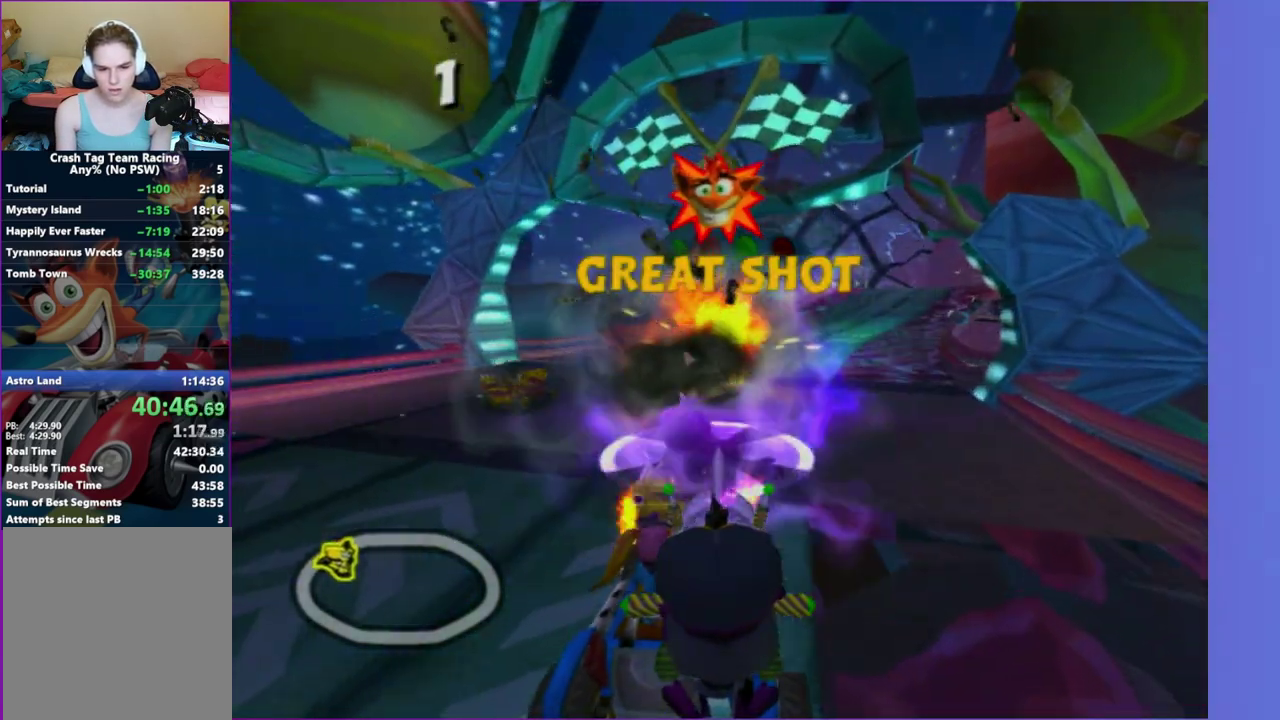
{"buttons": [], "left_stick": "center", "right_stick": "center"}
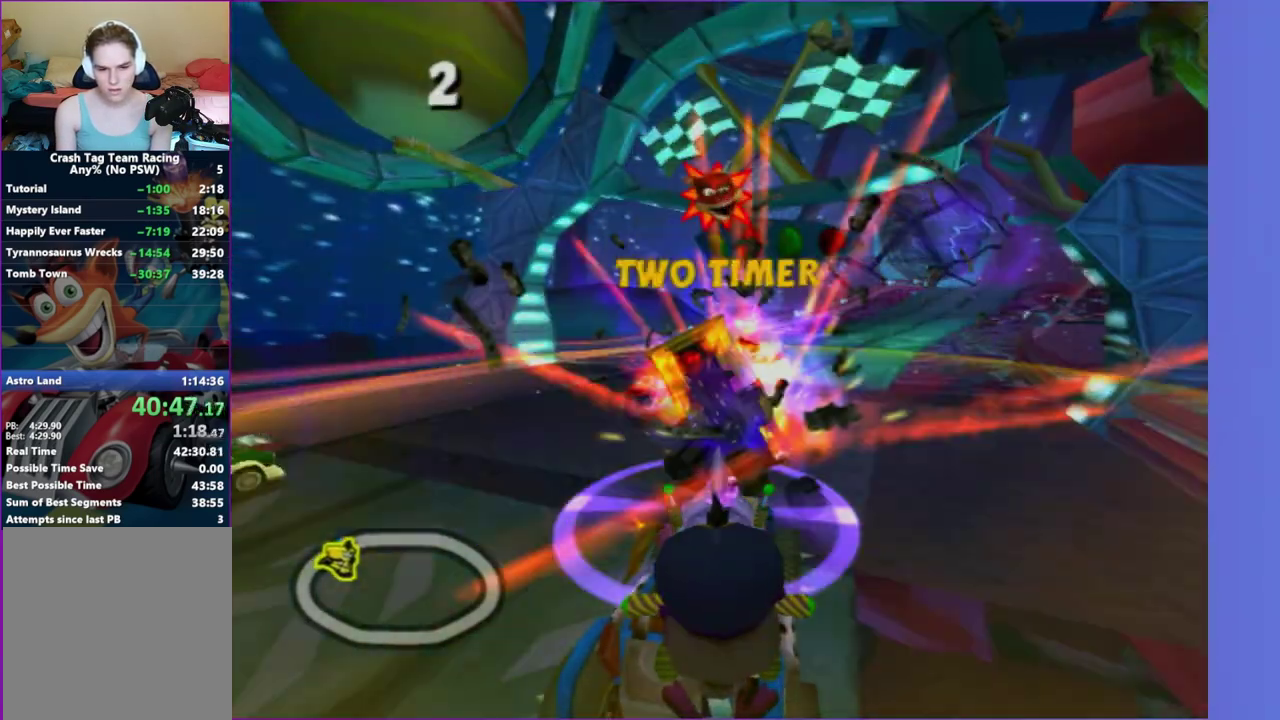
{"buttons": [], "left_stick": "up", "right_stick": "center", "events": [[17, "R2", "down"], [183, "R2", "up"], [183, "left_stick", "up"], [333, "R2", "down"], [500, "R2", "up"]]}
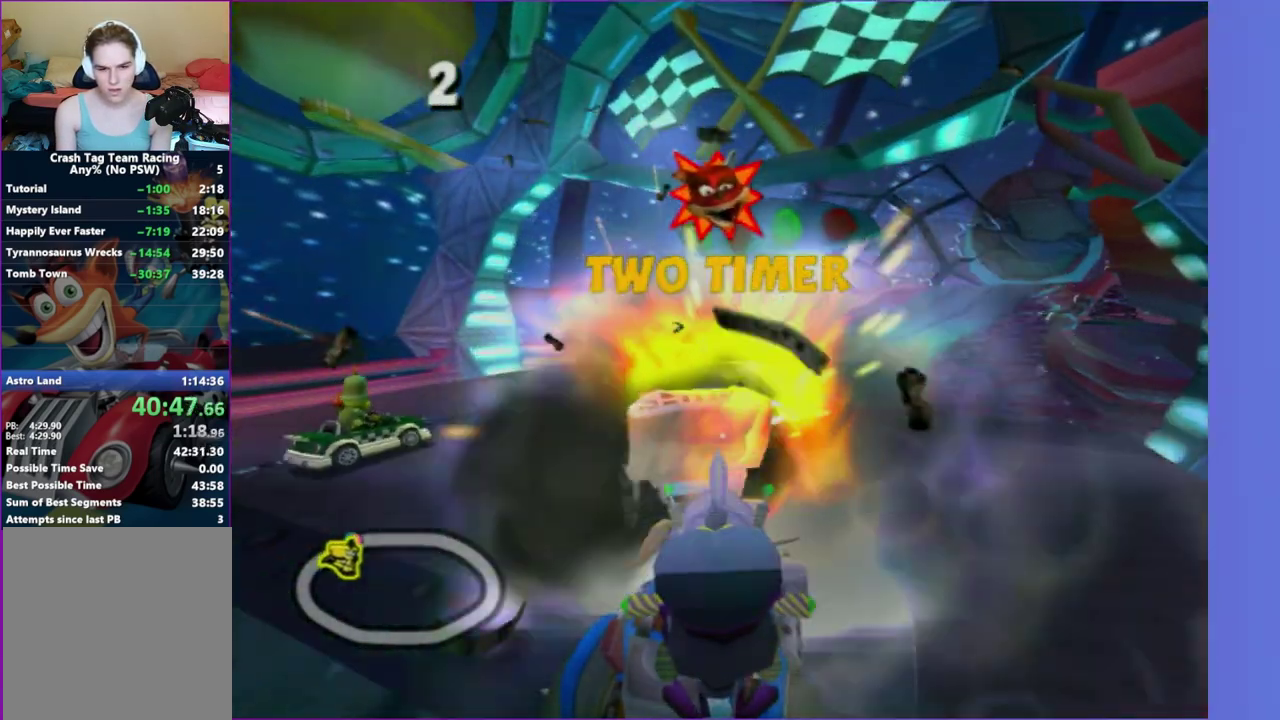
{"buttons": ["R2"], "left_stick": "center", "right_stick": "center", "events": [[117, "R2", "down"], [117, "left_stick", "up-right"], [283, "R2", "up"], [367, "R2", "down"], [450, "left_stick", "center"]]}
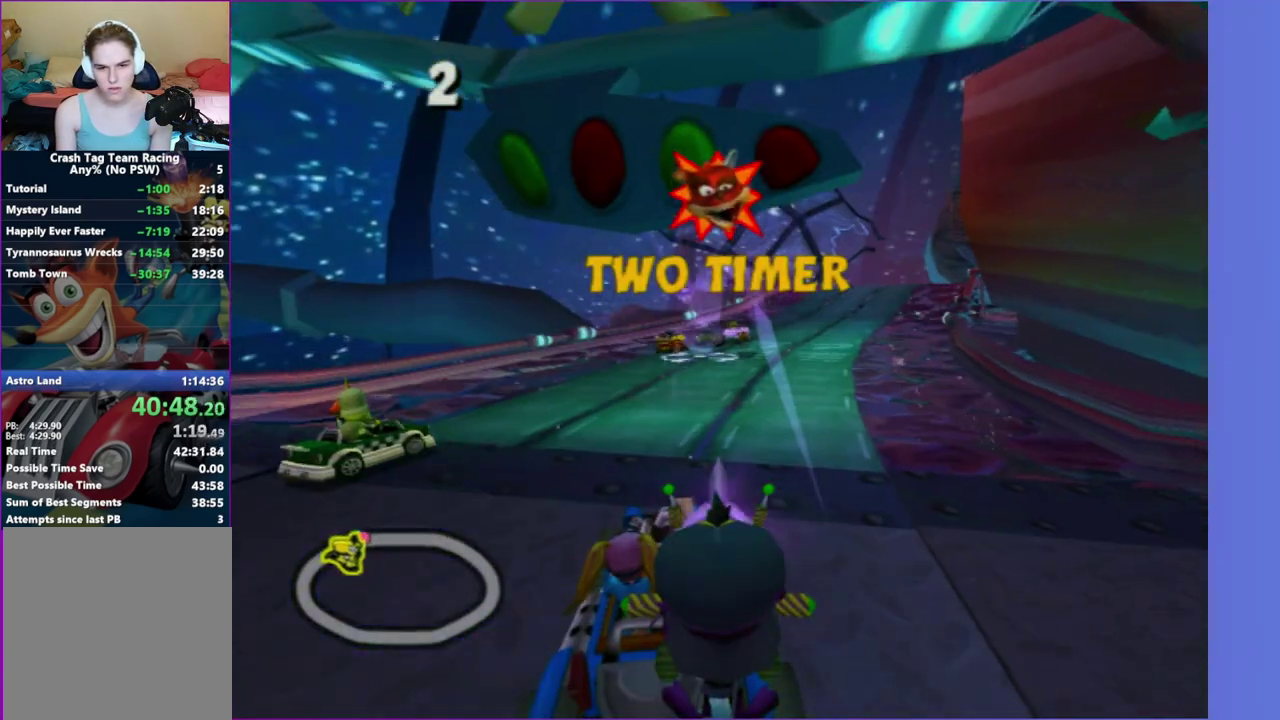
{"buttons": [], "left_stick": "up-right", "right_stick": "center", "events": [[17, "R2", "up"], [100, "R2", "down"], [233, "R2", "up"], [267, "left_stick", "up-right"], [333, "R2", "down"], [467, "R2", "up"]]}
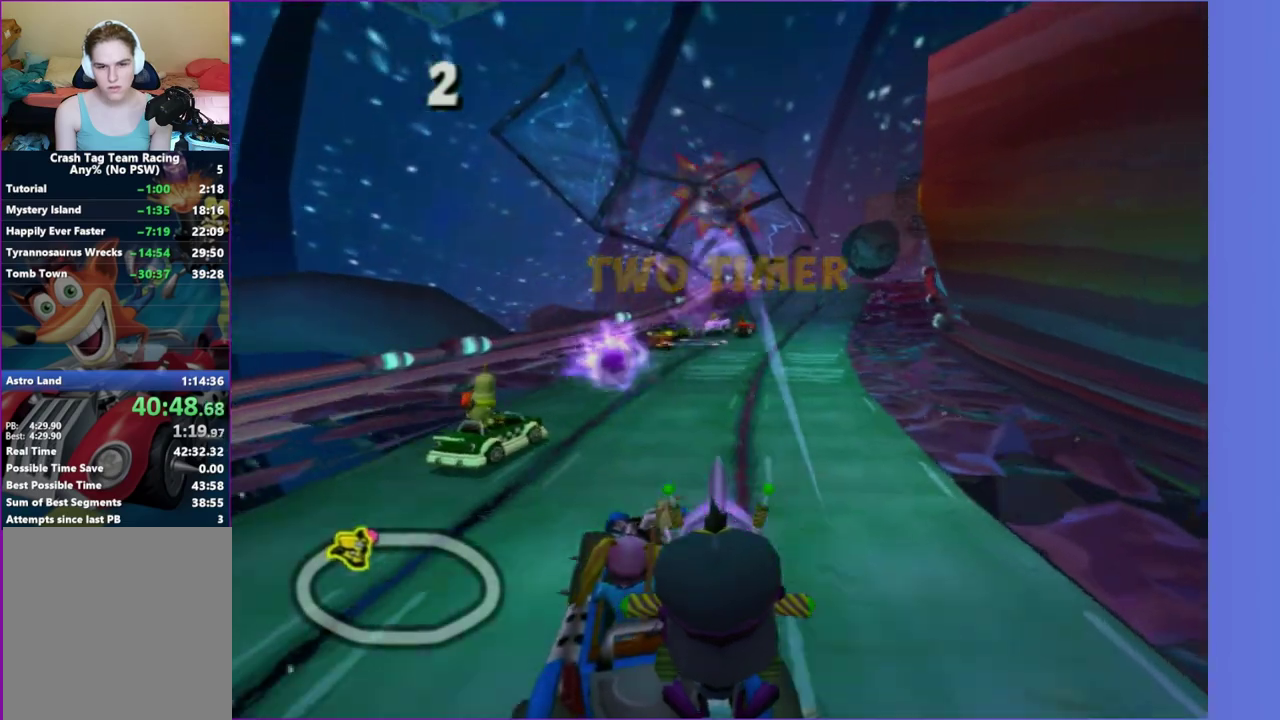
{"buttons": ["R2"], "left_stick": "right", "right_stick": "center", "events": [[50, "R2", "down"], [83, "left_stick", "center"], [183, "R2", "up"], [283, "R2", "down"], [400, "R2", "up"], [483, "R2", "down"], [483, "left_stick", "right"]]}
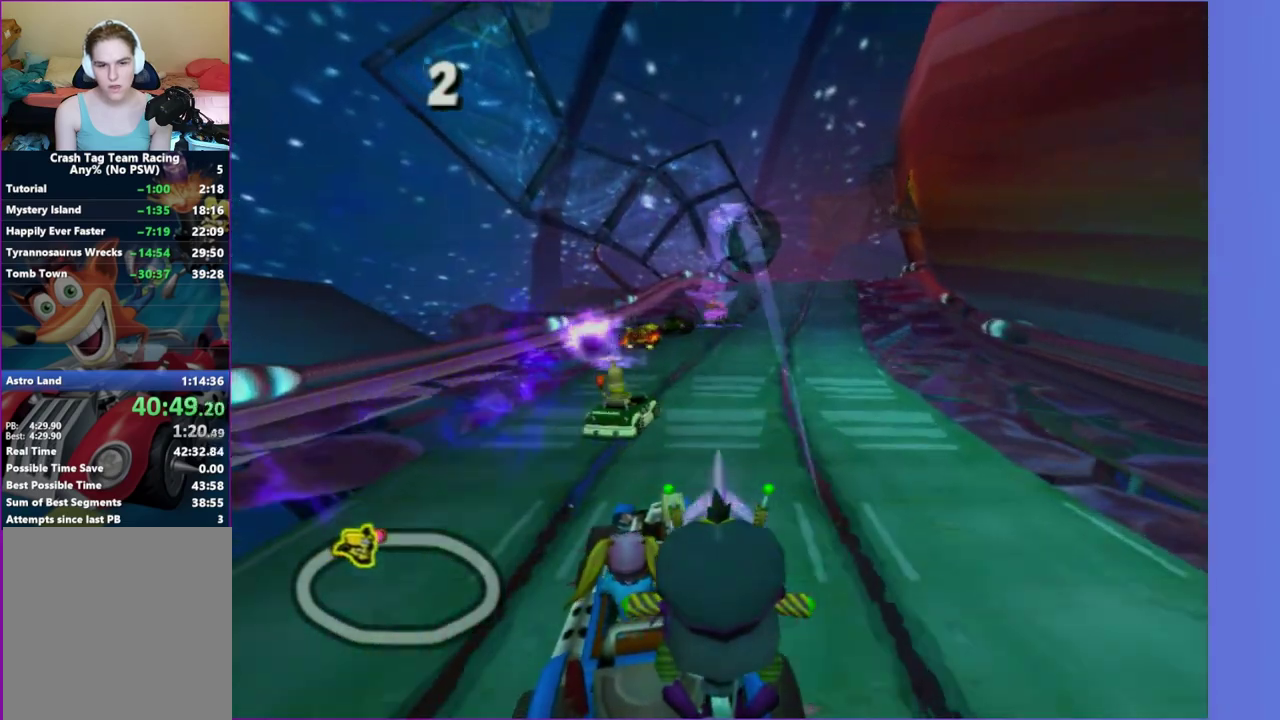
{"buttons": ["R2"], "left_stick": "center", "right_stick": "center", "events": [[117, "R2", "up"], [117, "left_stick", "center"], [200, "R2", "down"], [267, "left_stick", "up-right"], [333, "R2", "up"], [367, "left_stick", "up-left"], [417, "left_stick", "center"], [450, "R2", "down"]]}
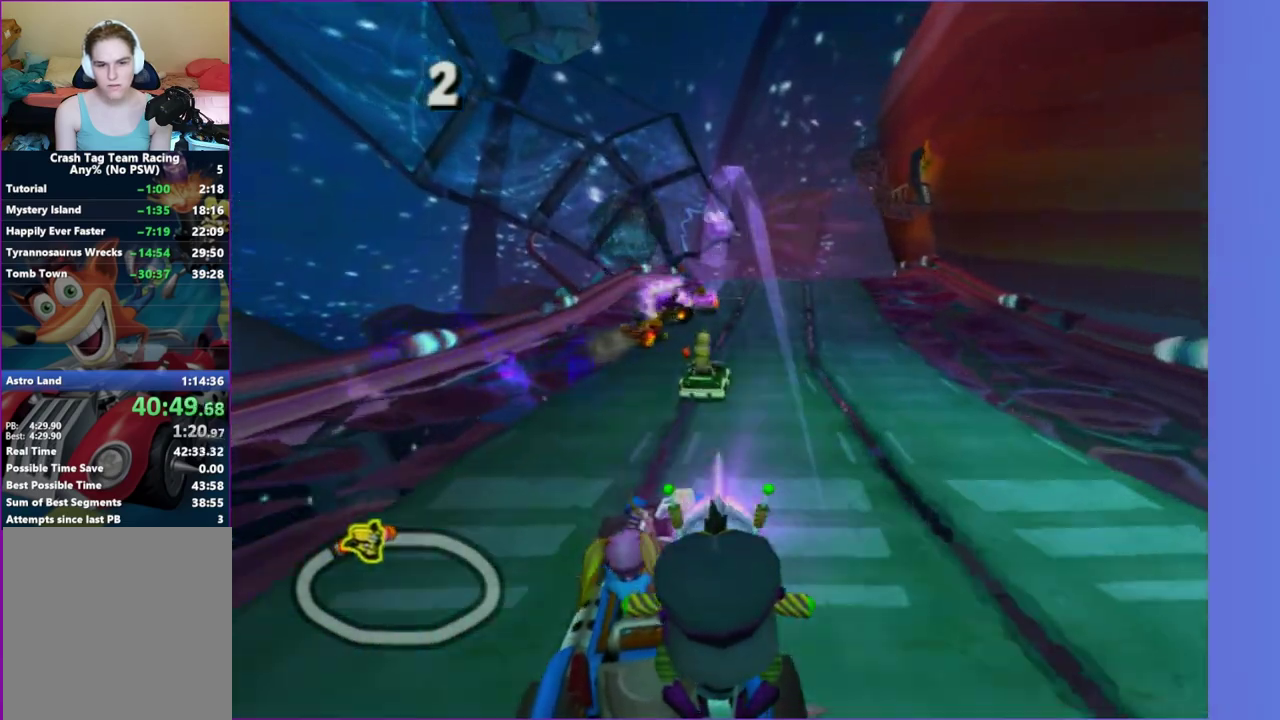
{"buttons": [], "left_stick": "down-right", "right_stick": "center", "events": [[67, "R2", "up"], [83, "left_stick", "down"], [150, "R2", "down"], [217, "left_stick", "center"], [283, "R2", "up"], [350, "left_stick", "down-right"], [367, "R2", "down"], [500, "R2", "up"]]}
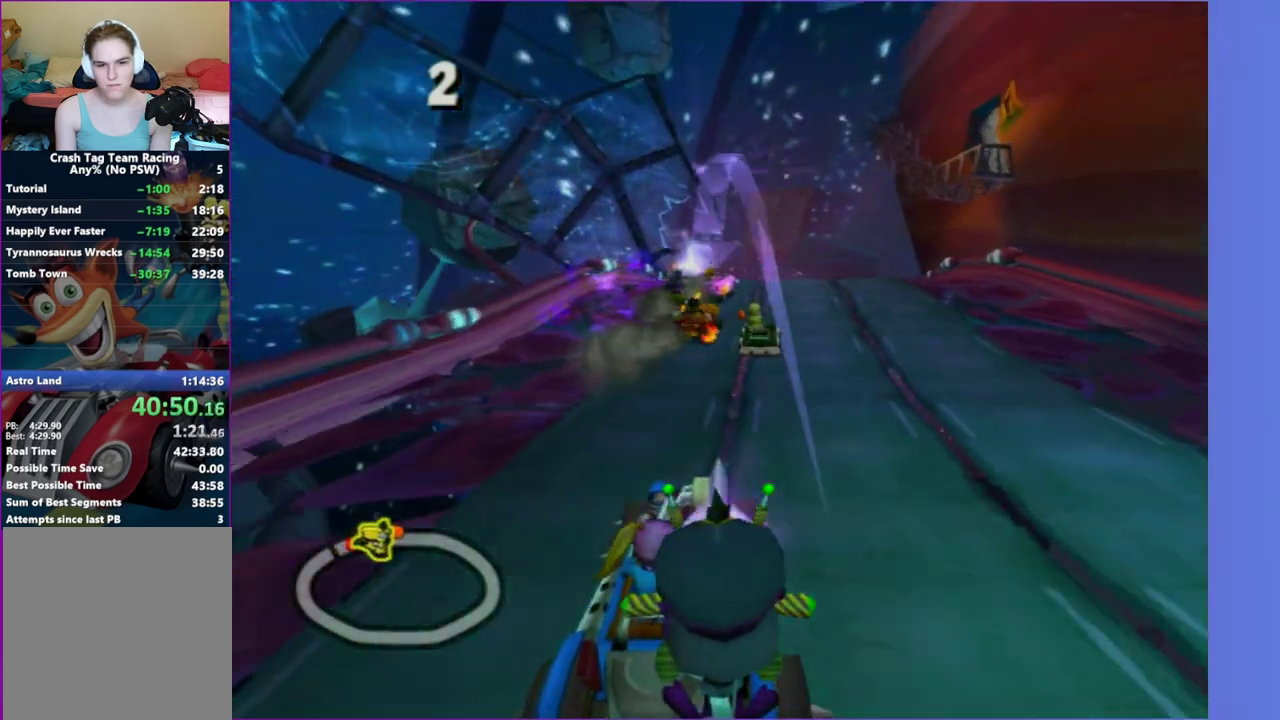
{"buttons": [], "left_stick": "up", "right_stick": "center", "events": [[83, "R2", "down"], [83, "left_stick", "center"], [217, "R2", "up"], [217, "left_stick", "down"], [300, "R2", "down"], [317, "left_stick", "down-right"], [400, "left_stick", "right"], [433, "R2", "up"], [483, "left_stick", "up"]]}
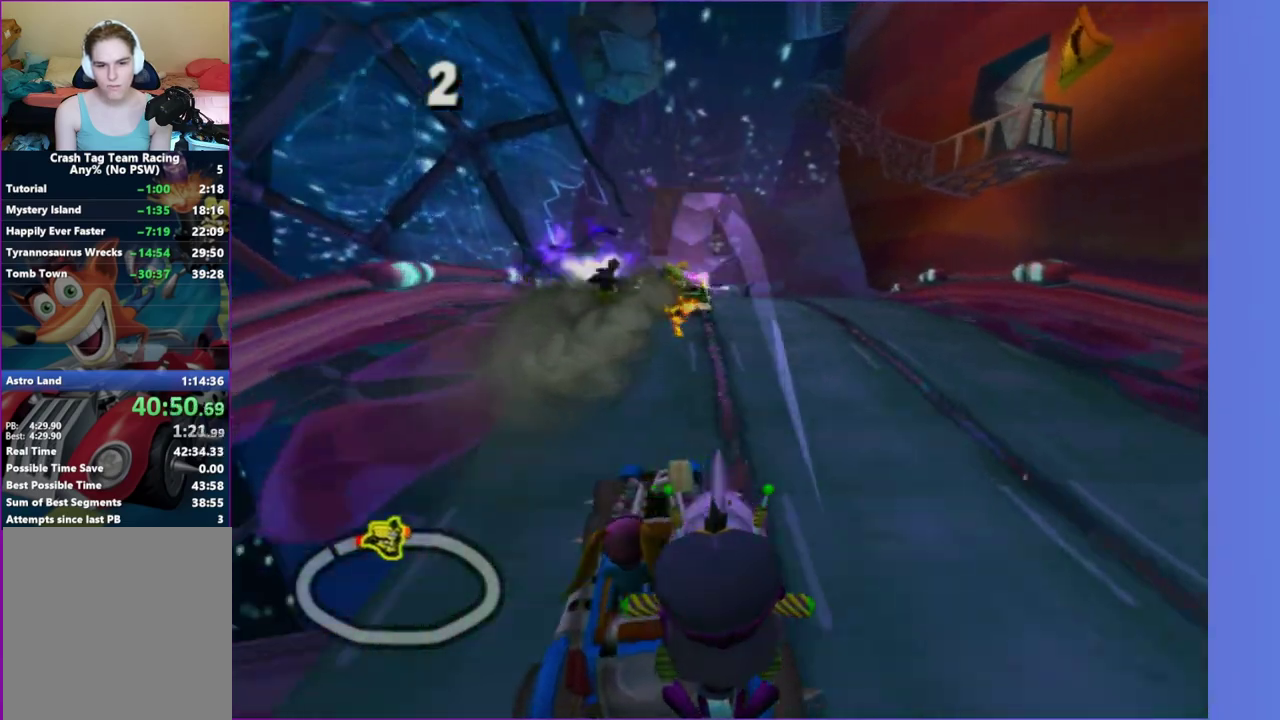
{"buttons": ["R2"], "left_stick": "center", "right_stick": "center", "events": [[33, "left_stick", "center"], [50, "R2", "down"], [150, "R2", "up"], [183, "left_stick", "down-left"], [250, "R2", "down"], [250, "left_stick", "left"], [367, "left_stick", "center"], [383, "R2", "up"], [450, "R2", "down"]]}
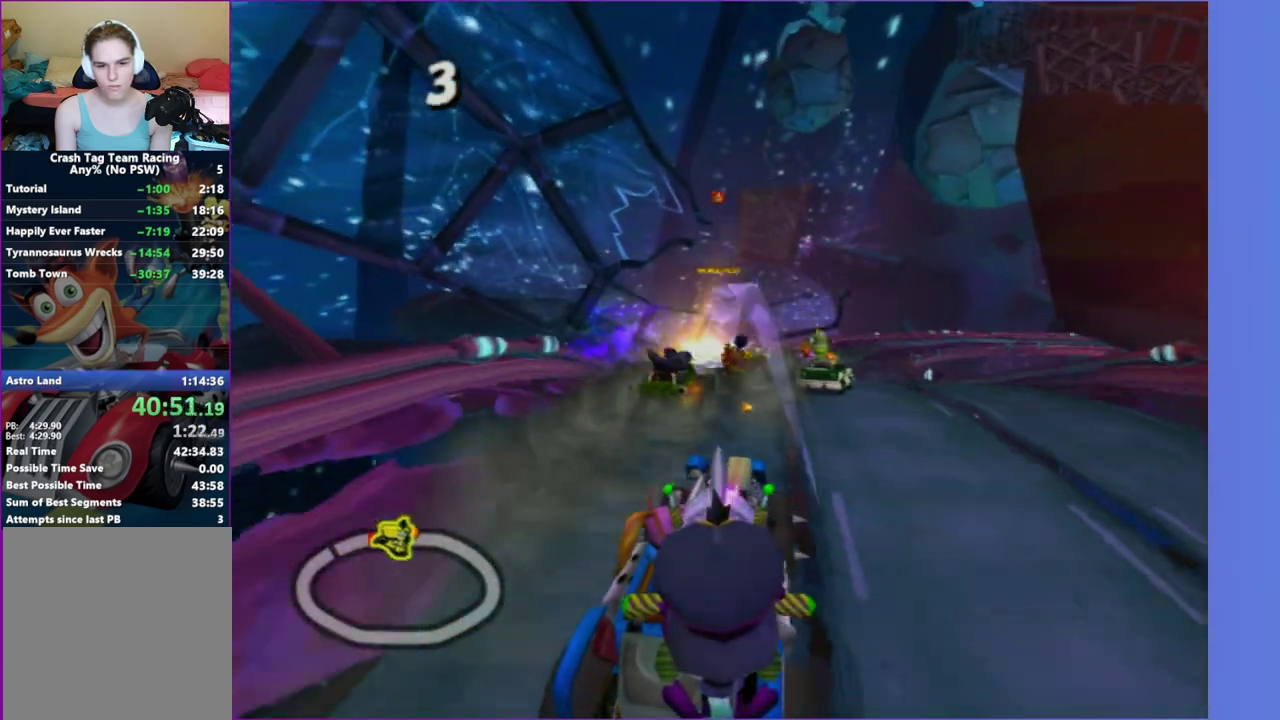
{"buttons": ["R2"], "left_stick": "down-left", "right_stick": "center", "events": [[33, "left_stick", "down"], [83, "R2", "up"], [167, "R2", "down"], [300, "R2", "up"], [383, "R2", "down"], [450, "left_stick", "down-left"]]}
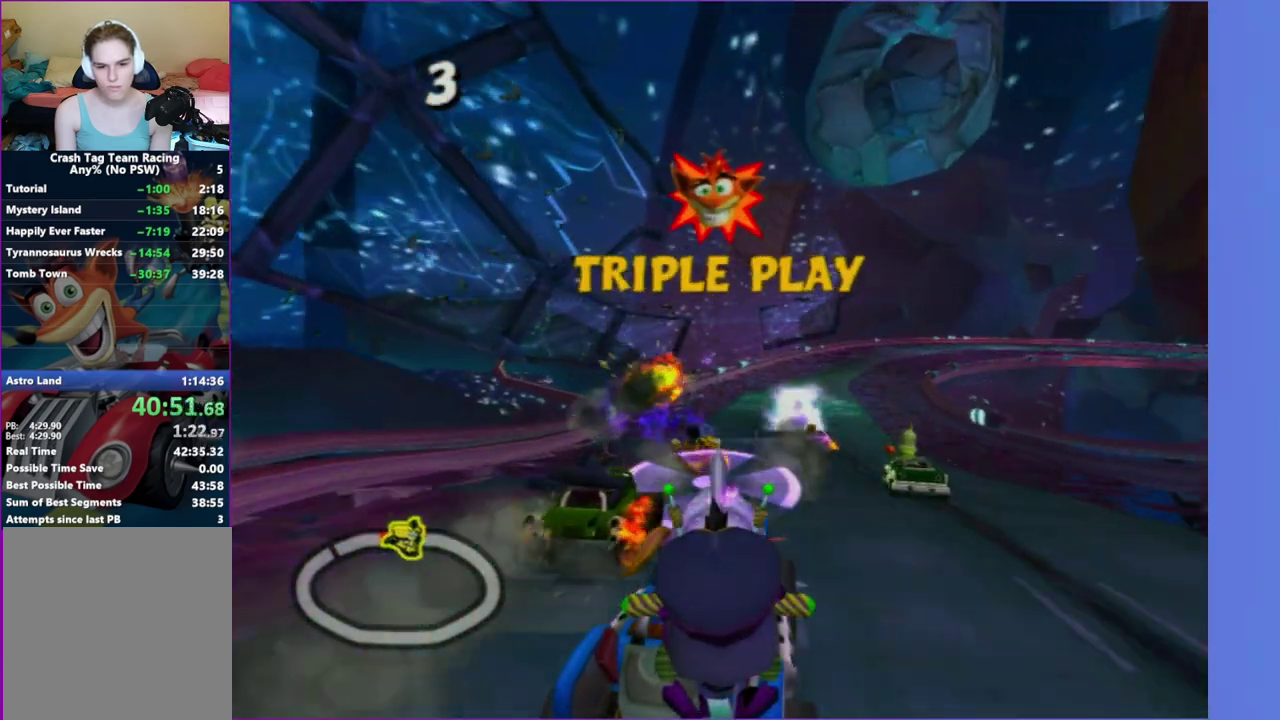
{"buttons": [], "left_stick": "down-left", "right_stick": "center", "events": [[17, "left_stick", "left"], [33, "R2", "up"], [67, "left_stick", "down-left"], [117, "R2", "down"], [217, "left_stick", "left"], [283, "R2", "up"], [283, "left_stick", "center"], [333, "R2", "down"], [433, "left_stick", "down-left"], [500, "R2", "up"]]}
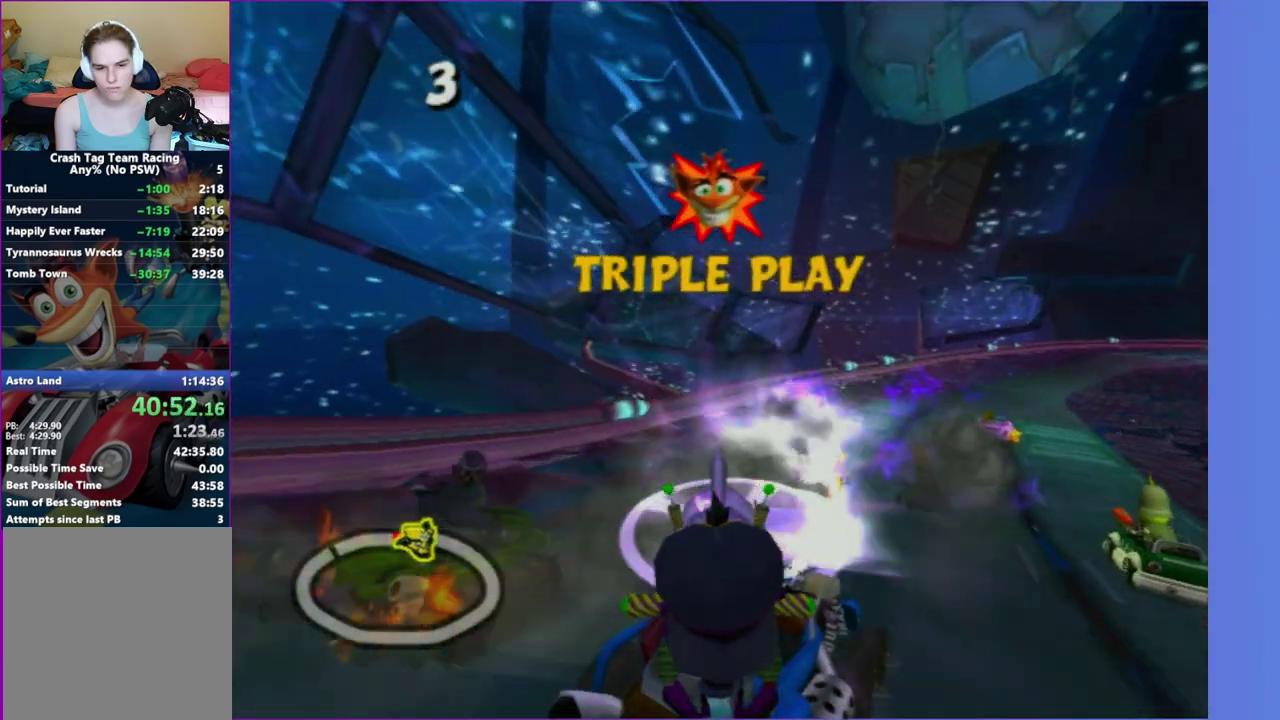
{"buttons": [], "left_stick": "right", "right_stick": "center", "events": [[67, "R2", "down"], [100, "left_stick", "up-right"], [217, "R2", "up"], [250, "left_stick", "right"], [333, "R2", "down"], [367, "left_stick", "up-right"], [467, "R2", "up"], [467, "left_stick", "right"]]}
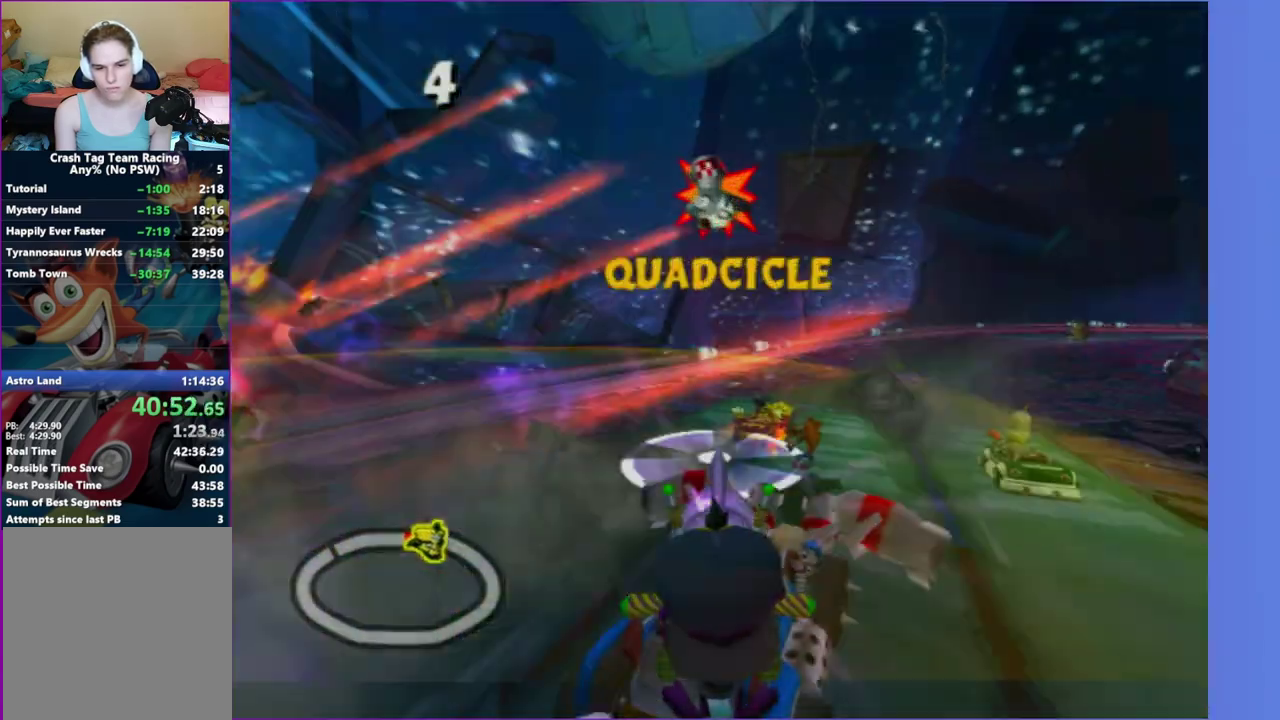
{"buttons": [], "left_stick": "up-right", "right_stick": "center", "events": [[83, "R2", "down"], [183, "left_stick", "left"], [200, "R2", "up"], [233, "left_stick", "down-left"], [283, "R2", "down"], [283, "left_stick", "center"], [400, "left_stick", "up-right"], [433, "R2", "up"]]}
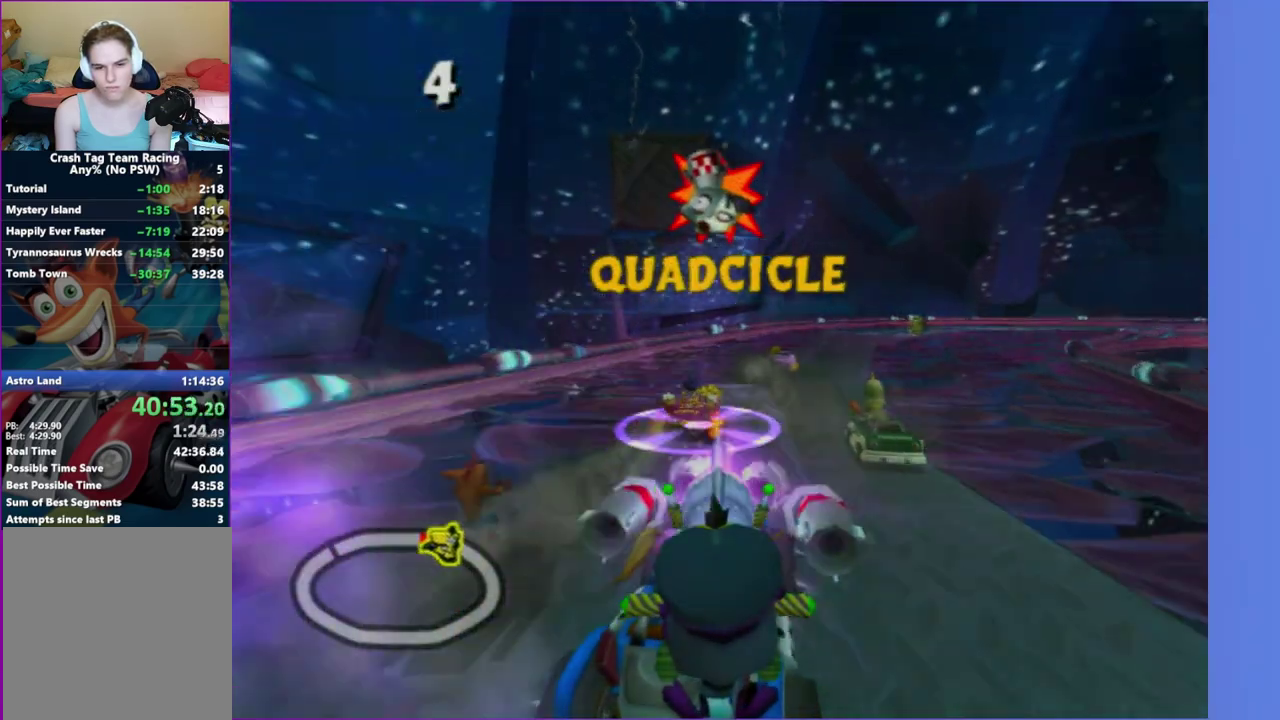
{"buttons": [], "left_stick": "down-right", "right_stick": "center", "events": [[17, "R2", "down"], [150, "R2", "up"], [183, "left_stick", "right"], [233, "R2", "down"], [283, "left_stick", "down-right"], [350, "left_stick", "down"], [383, "R2", "up"], [467, "left_stick", "down-right"]]}
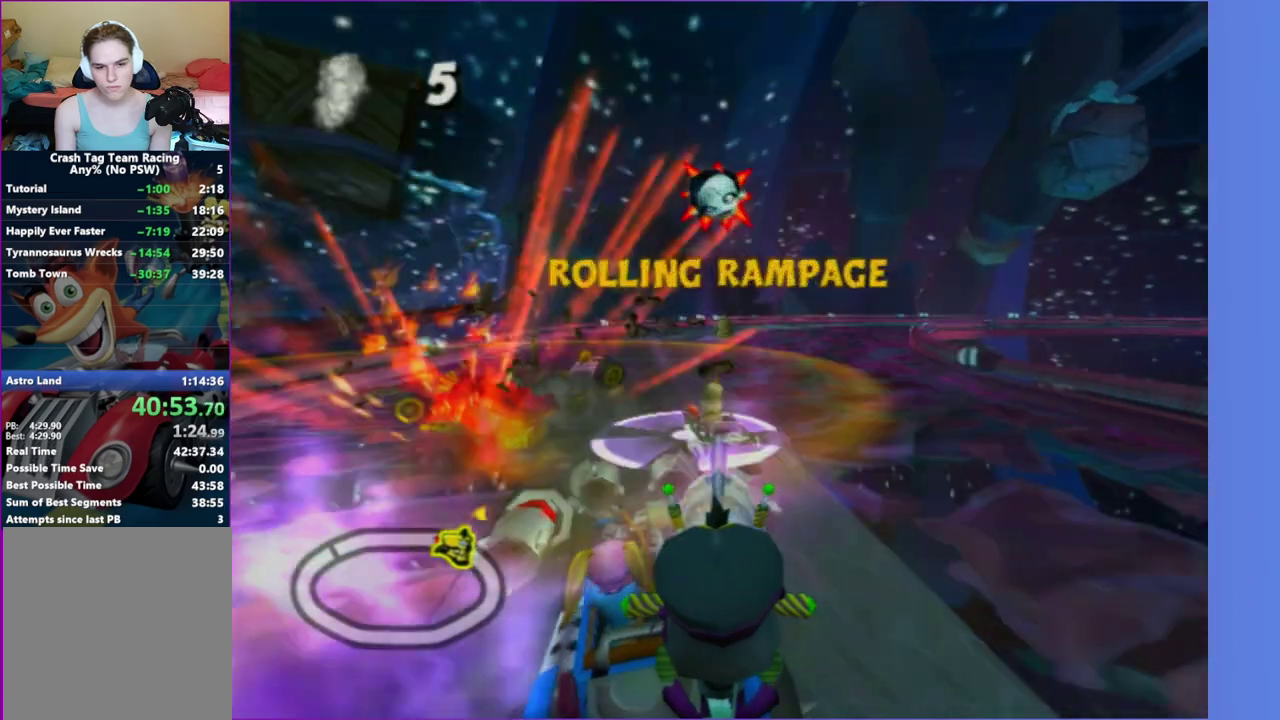
{"buttons": [], "left_stick": "up-left", "right_stick": "center", "events": [[17, "R2", "down"], [17, "left_stick", "right"], [150, "left_stick", "down-right"], [167, "R2", "up"], [217, "left_stick", "right"], [283, "R2", "down"], [317, "left_stick", "down-left"], [417, "R2", "up"], [433, "left_stick", "up-left"]]}